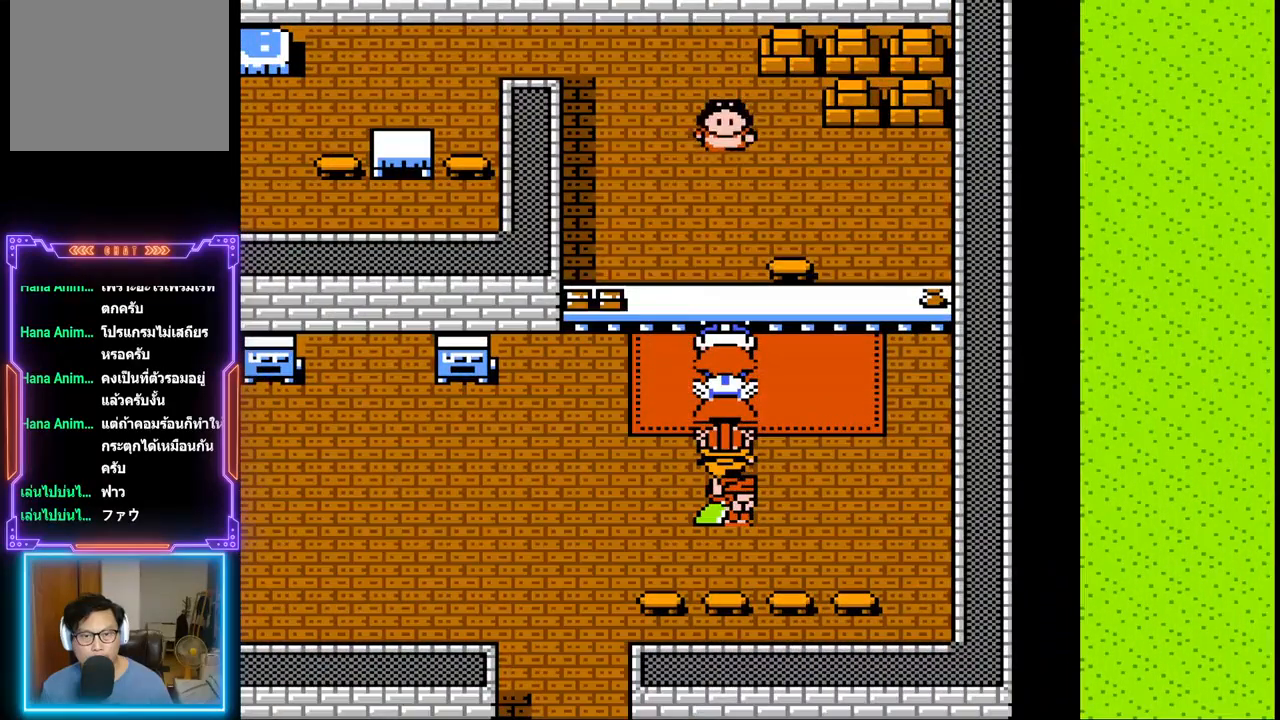
Gameplay with a controller (PlayStation layout); each line is a JSON object with the inputs held at the frame after it. "events" lists button and stick changes between this image and that frame as [ms after this image, input, new state], when the widget could be followed in between. Not read: L3 R3 left_stick right_stick.
{"buttons": [], "events": []}
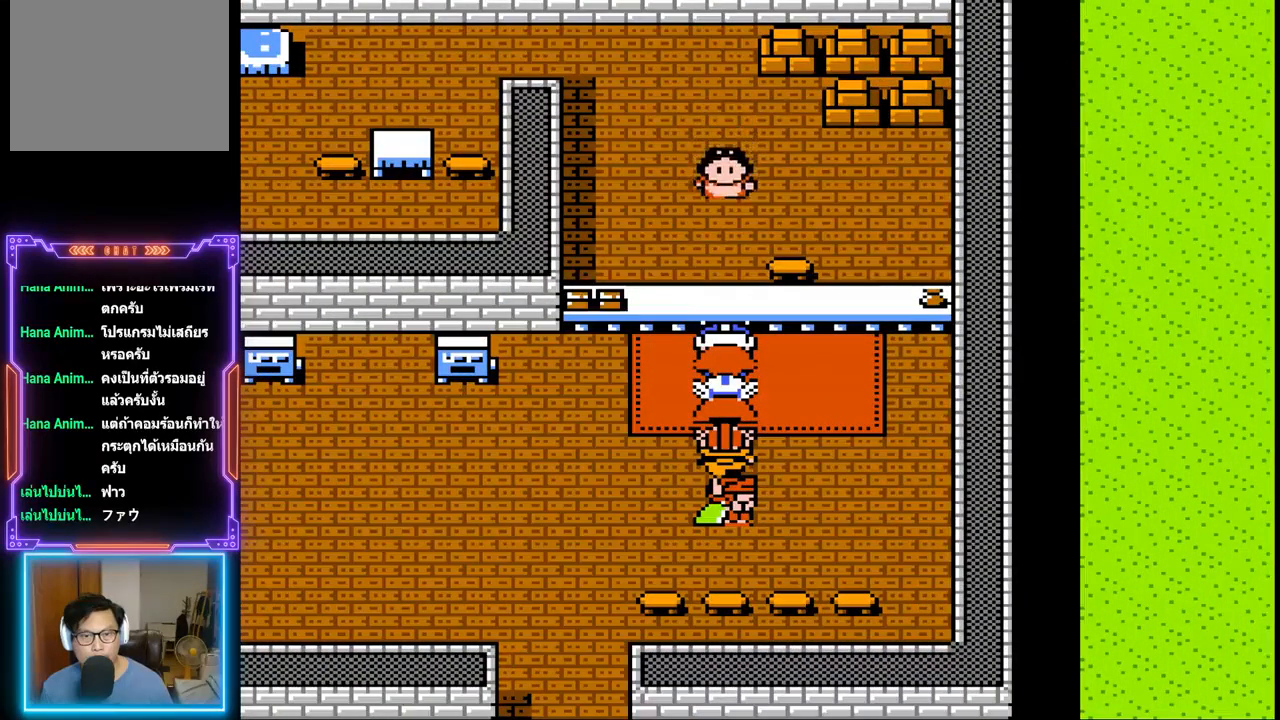
{"buttons": [], "events": []}
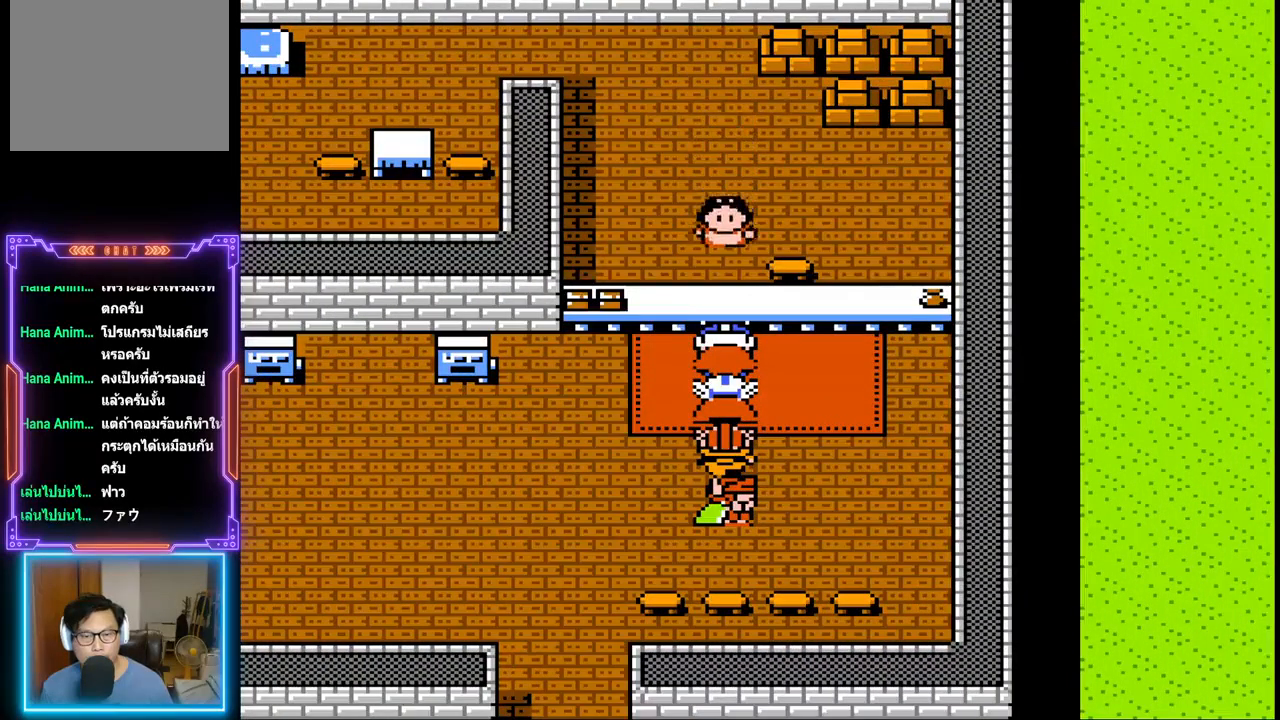
{"buttons": ["CIRCLE"], "events": [[433, "CIRCLE", "down"]]}
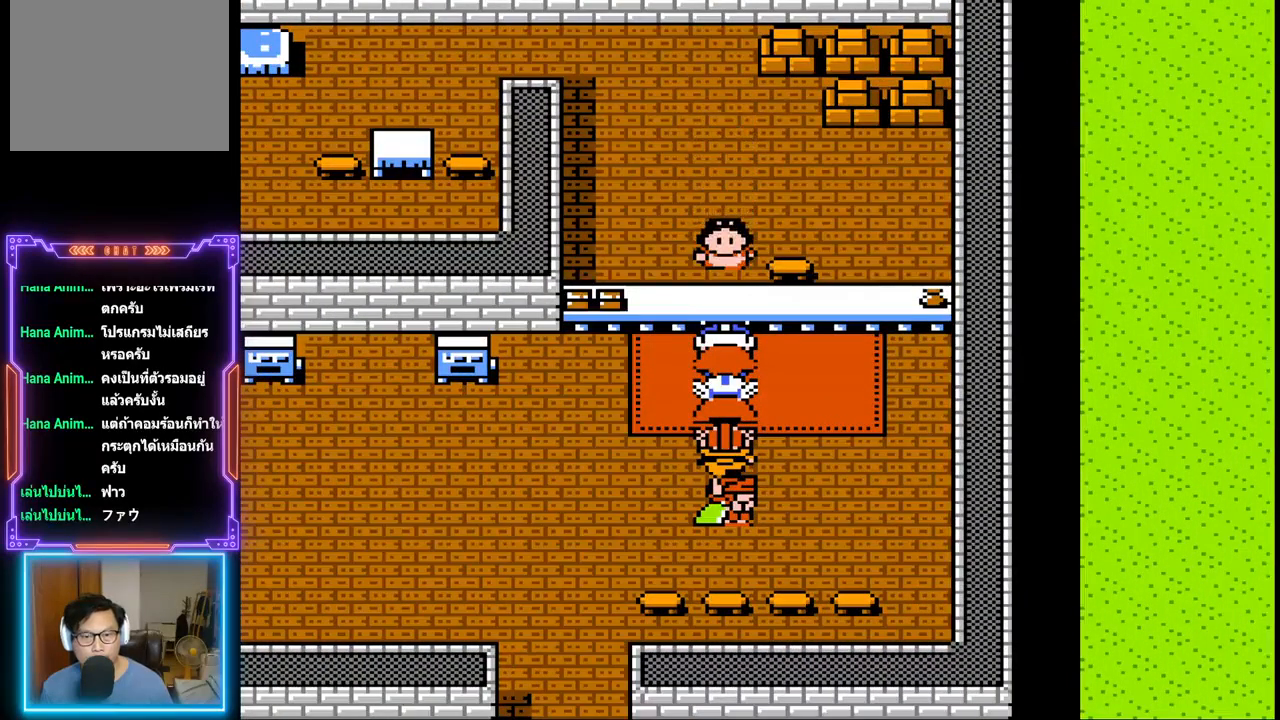
{"buttons": ["CIRCLE"], "events": [[150, "CIRCLE", "up"], [450, "CIRCLE", "down"]]}
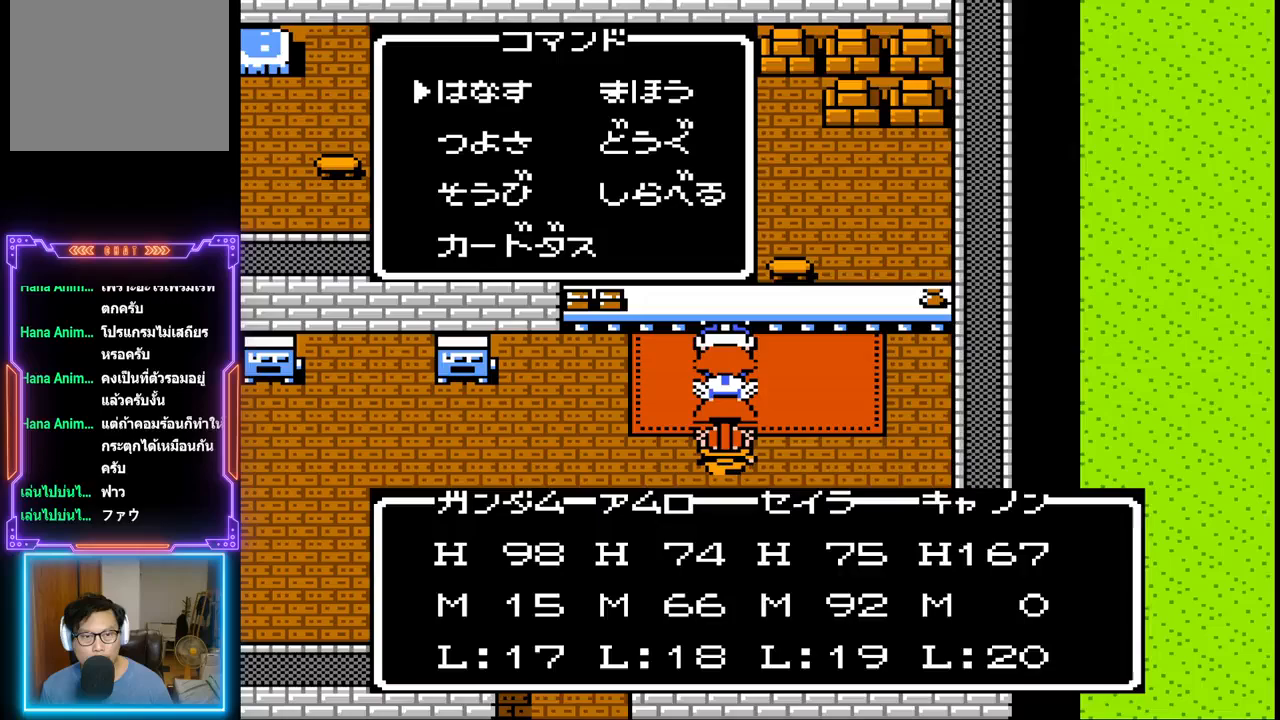
{"buttons": [], "events": [[183, "CIRCLE", "up"]]}
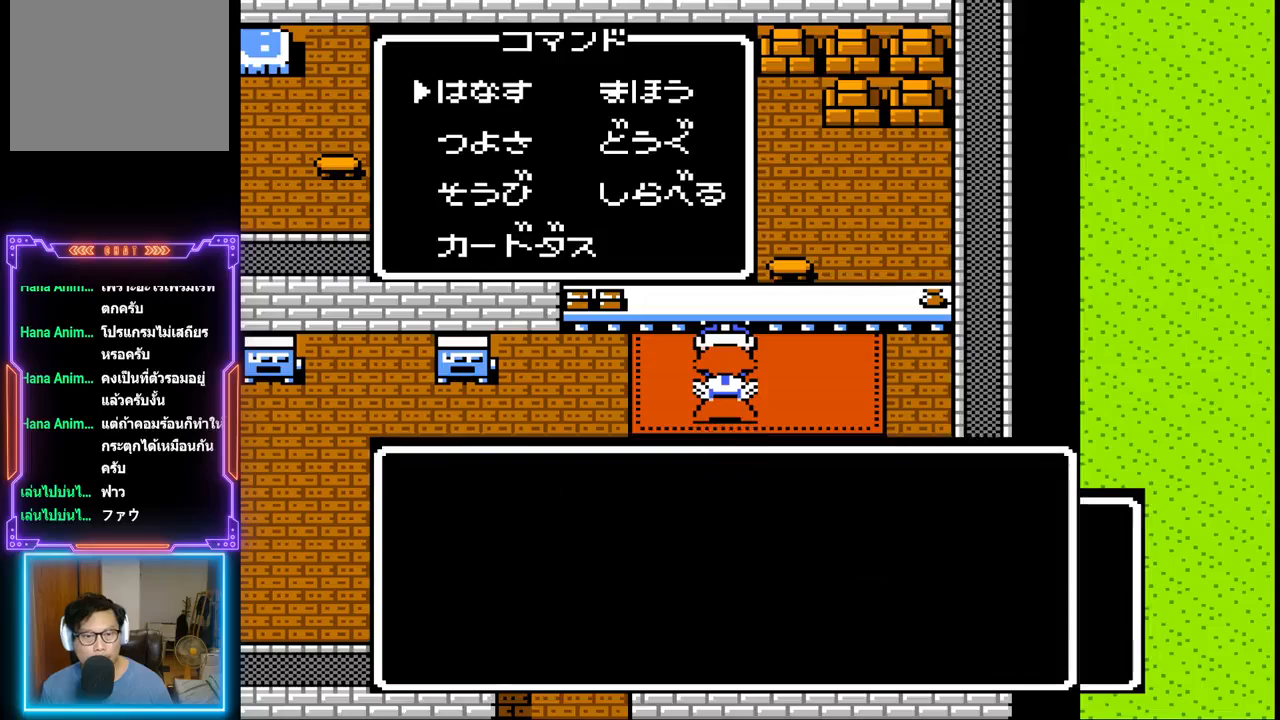
{"buttons": [], "events": []}
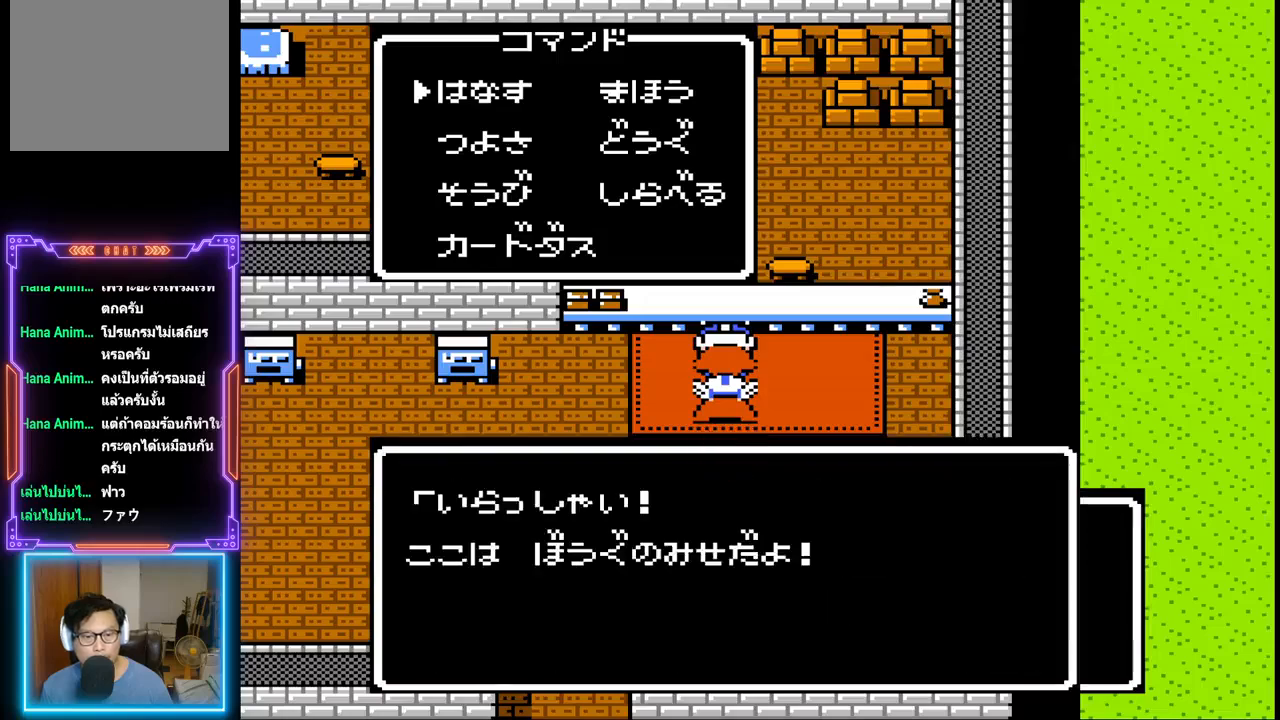
{"buttons": [], "events": [[283, "CIRCLE", "down"], [433, "CIRCLE", "up"]]}
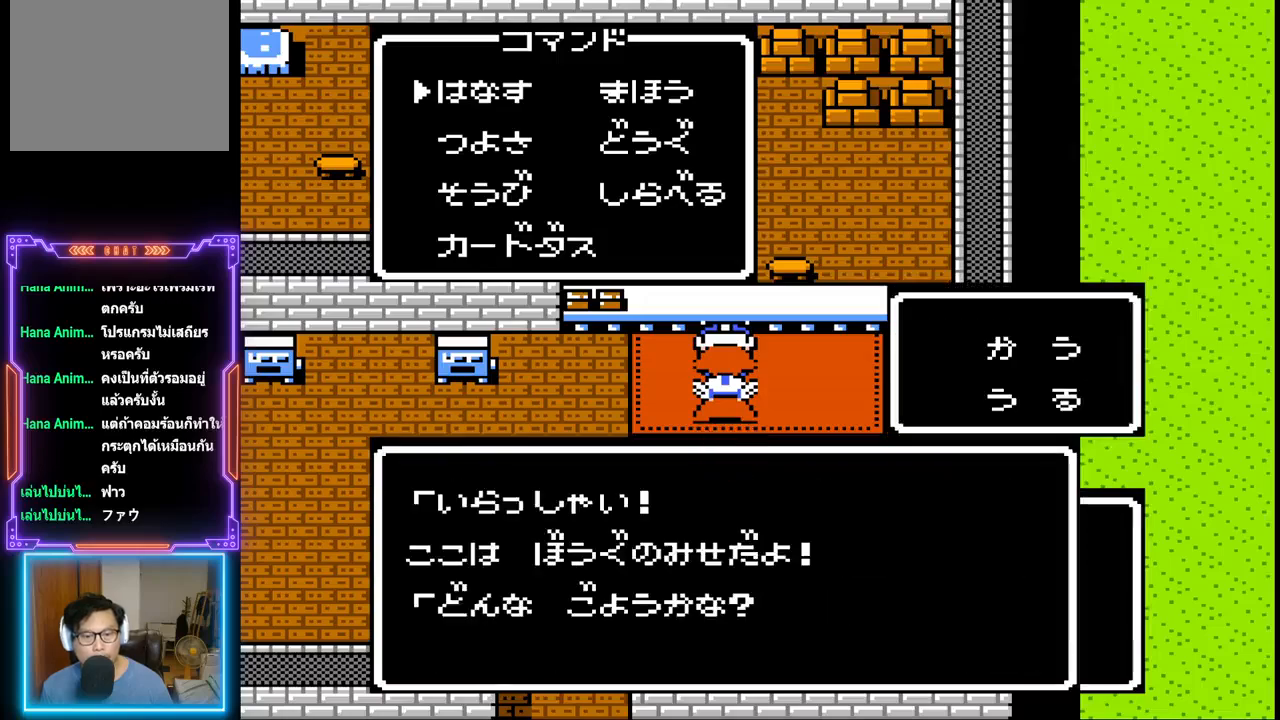
{"buttons": [], "events": [[67, "CIRCLE", "down"], [217, "CIRCLE", "up"]]}
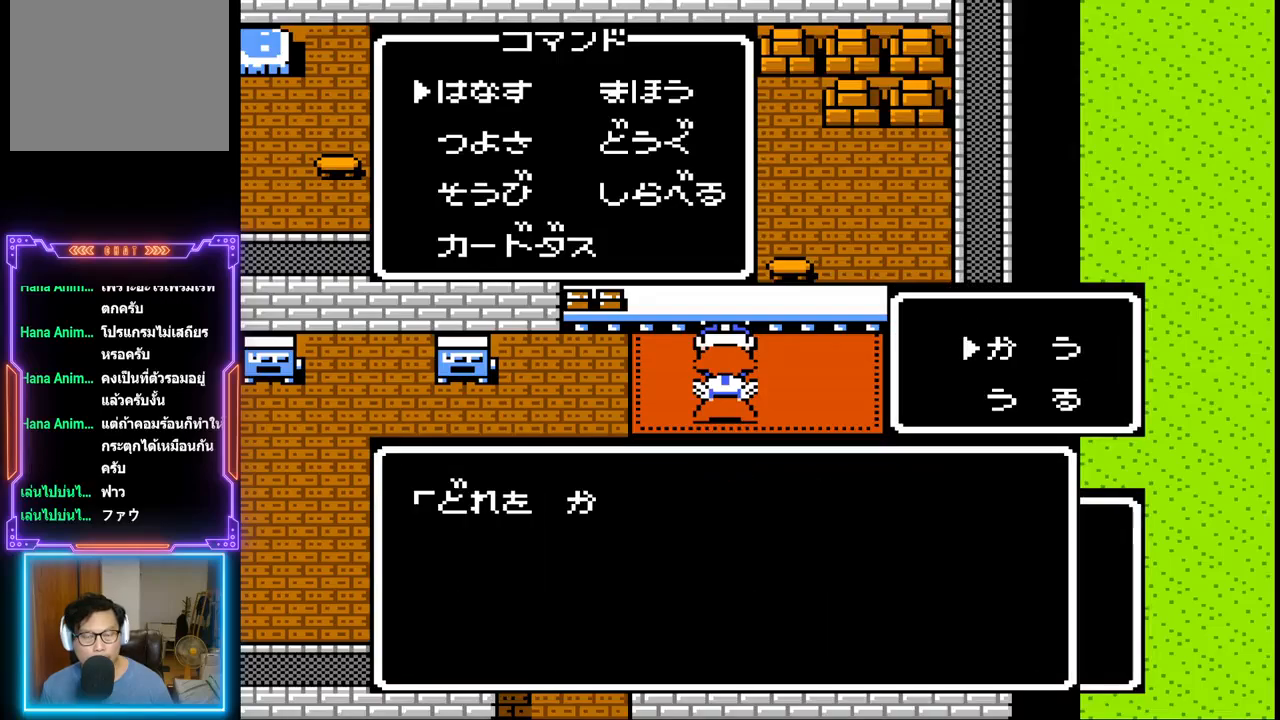
{"buttons": [], "events": []}
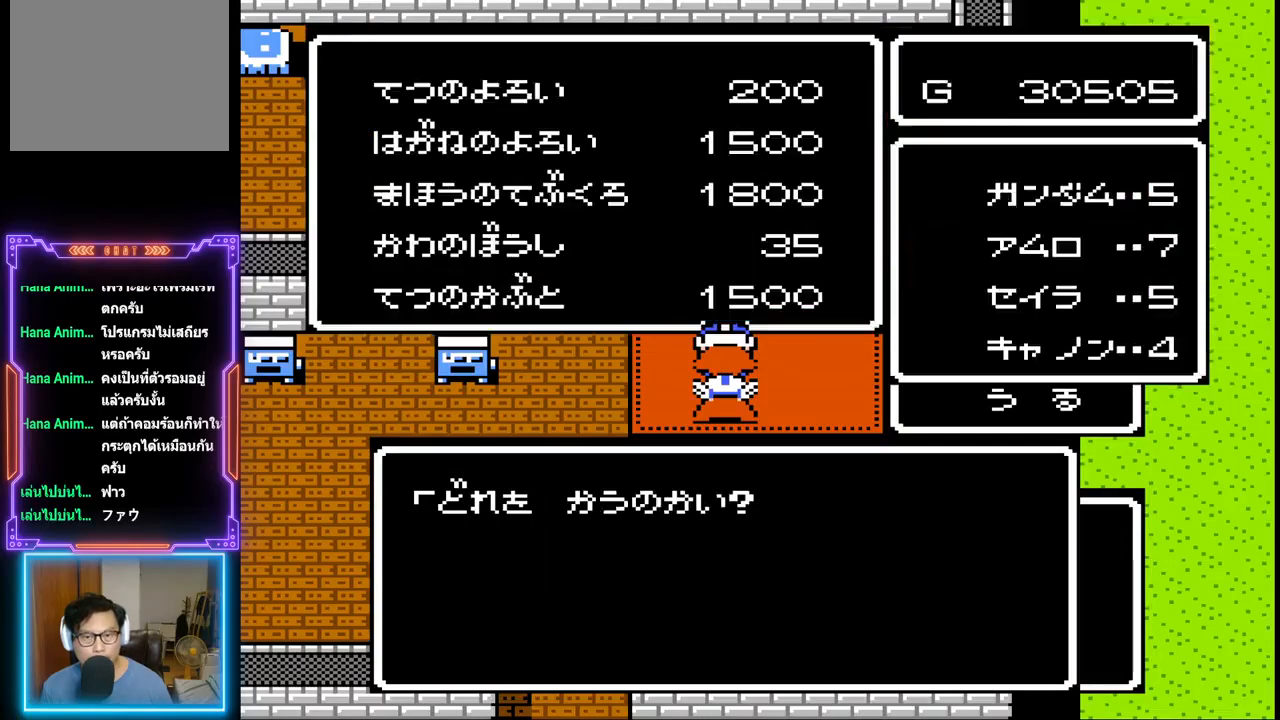
{"buttons": [], "events": []}
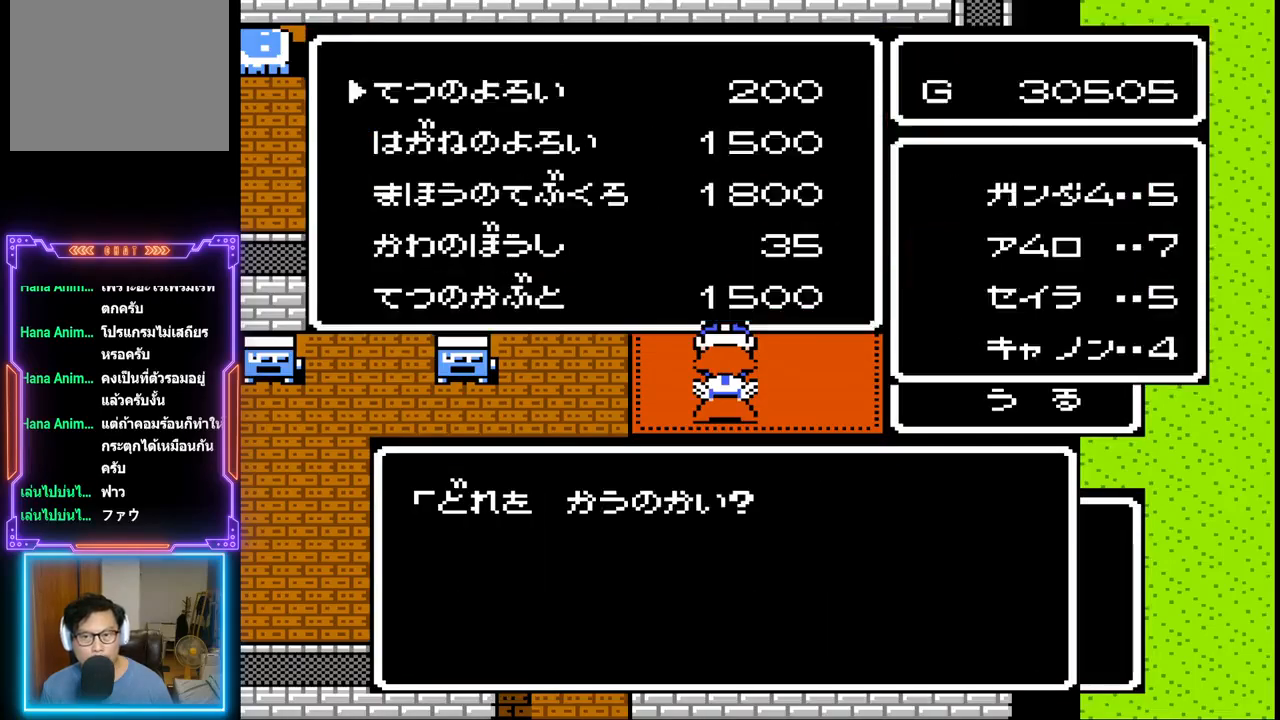
{"buttons": [], "events": []}
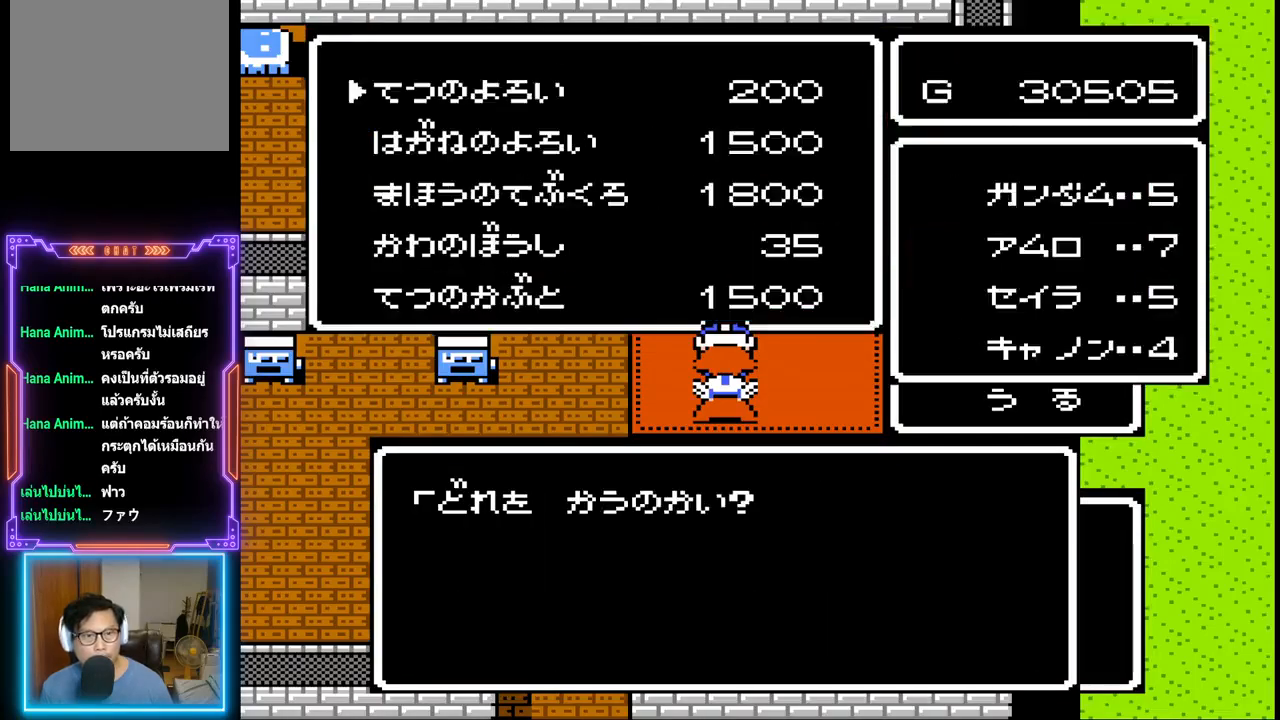
{"buttons": [], "events": [[317, "DPAD_DOWN", "down"], [450, "DPAD_DOWN", "up"]]}
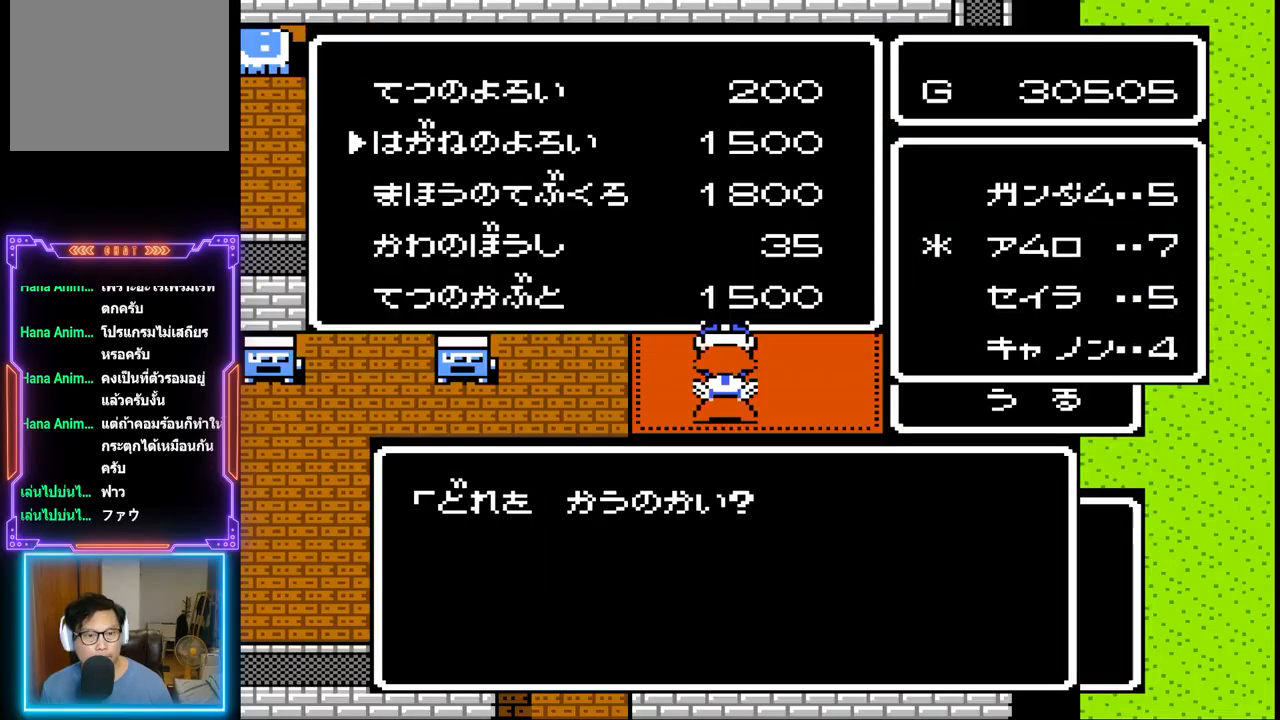
{"buttons": [], "events": []}
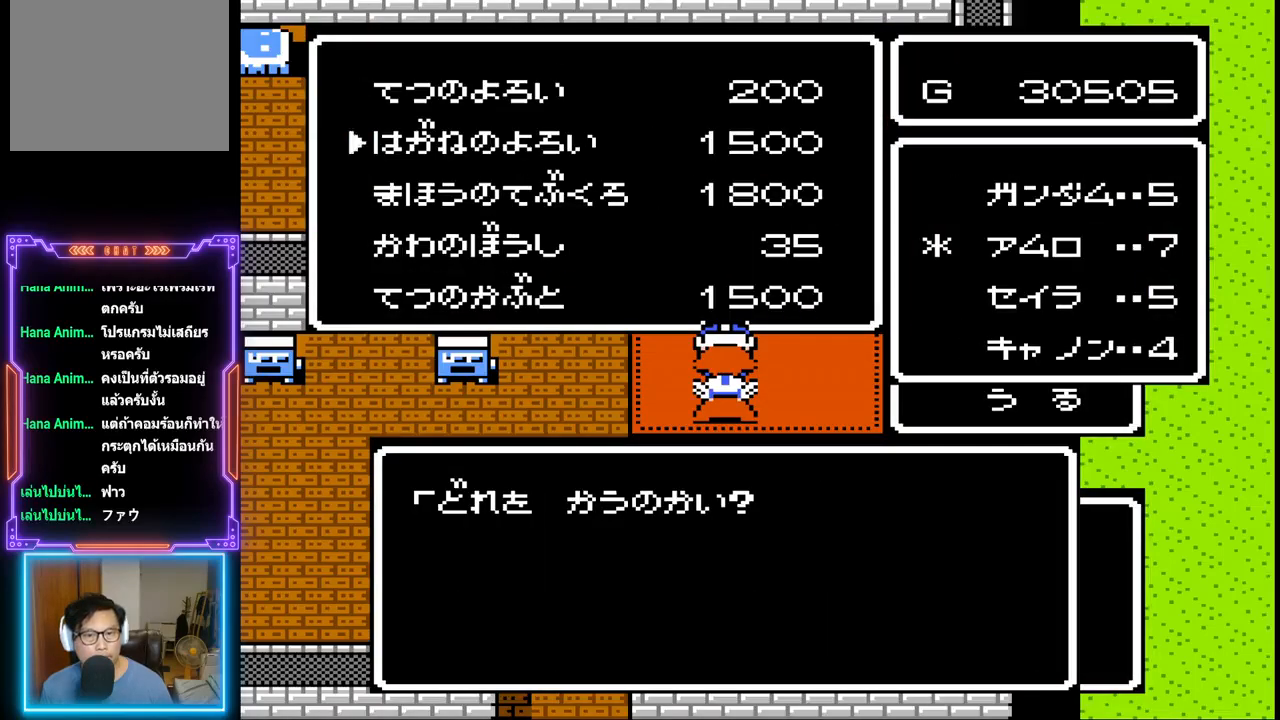
{"buttons": [], "events": []}
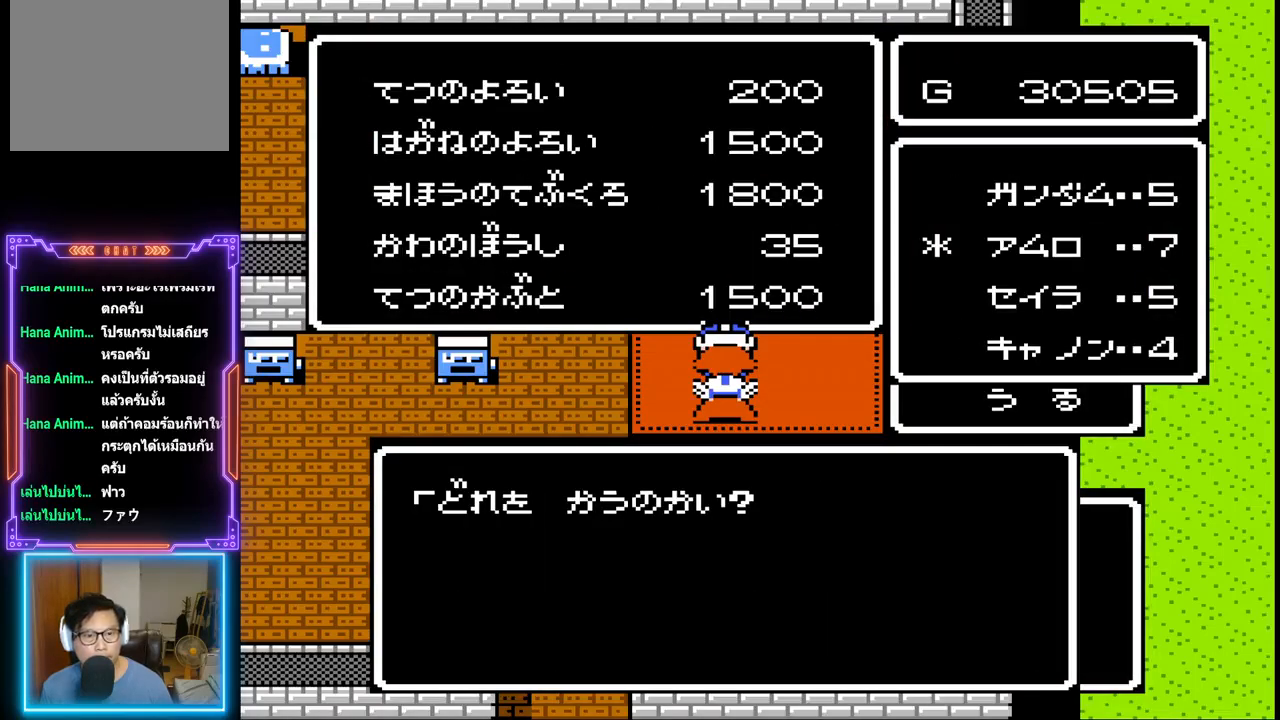
{"buttons": [], "events": [[117, "DPAD_DOWN", "down"], [267, "DPAD_DOWN", "up"]]}
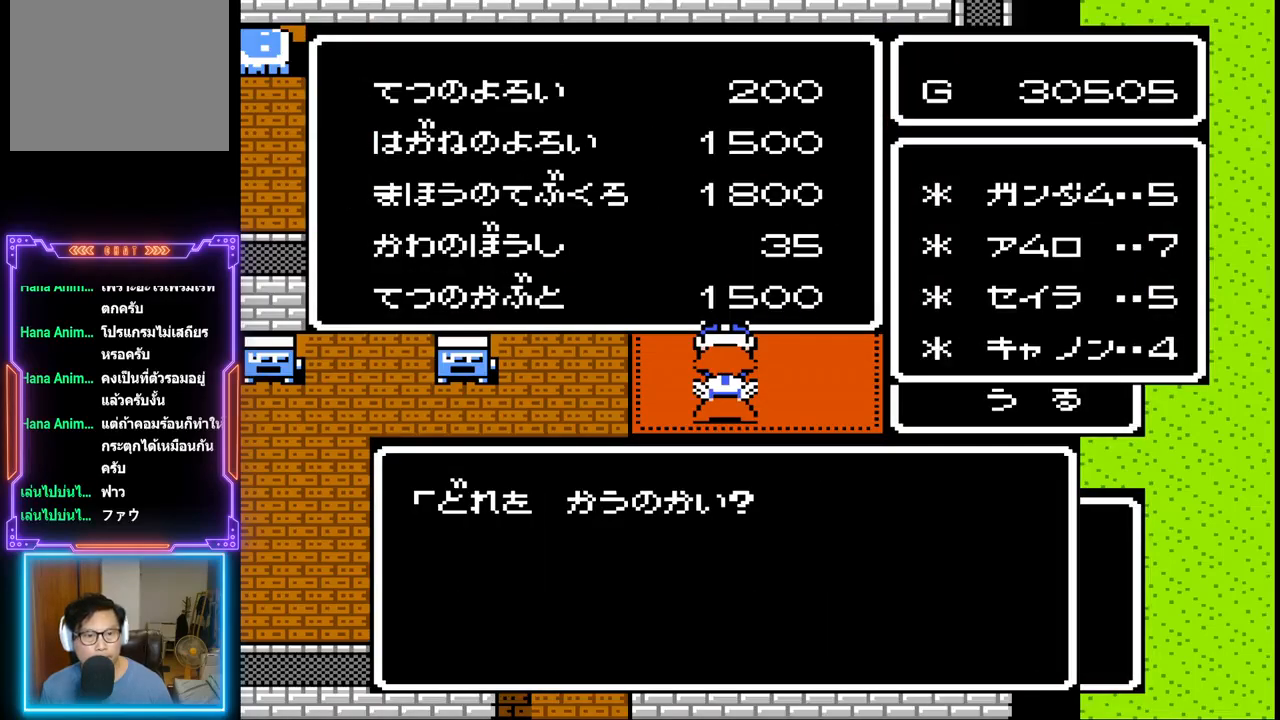
{"buttons": [], "events": []}
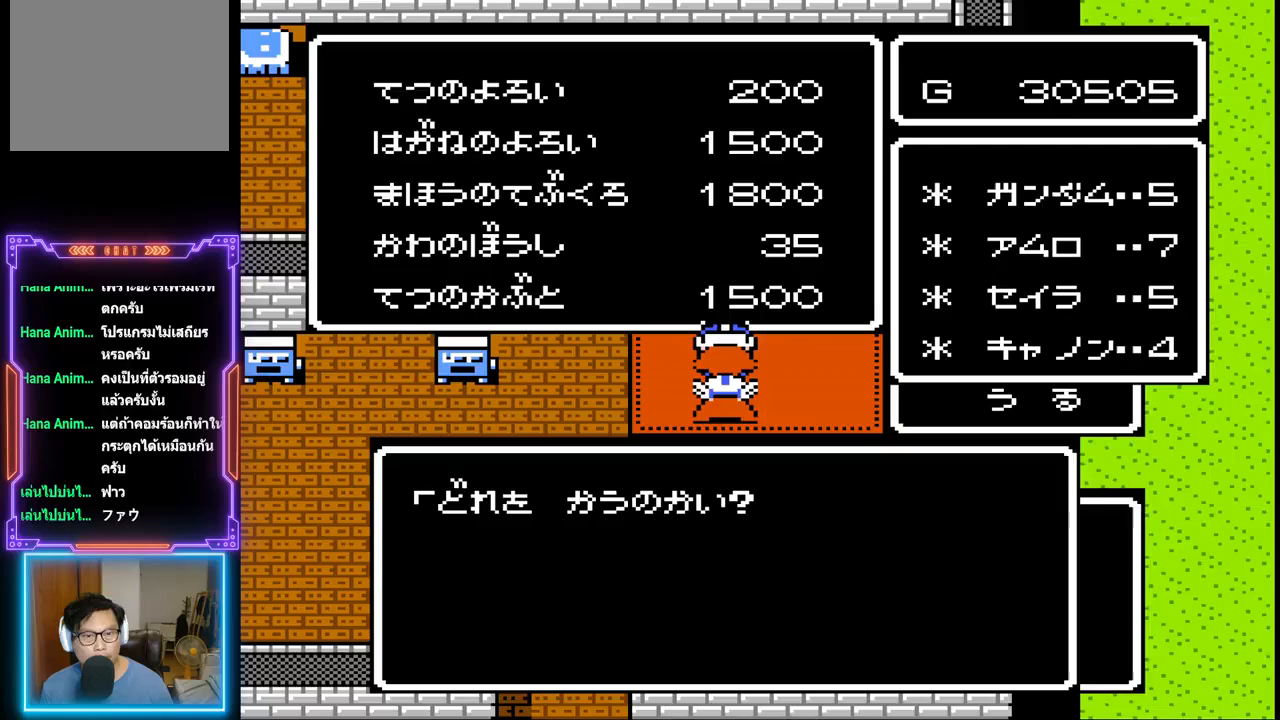
{"buttons": [], "events": []}
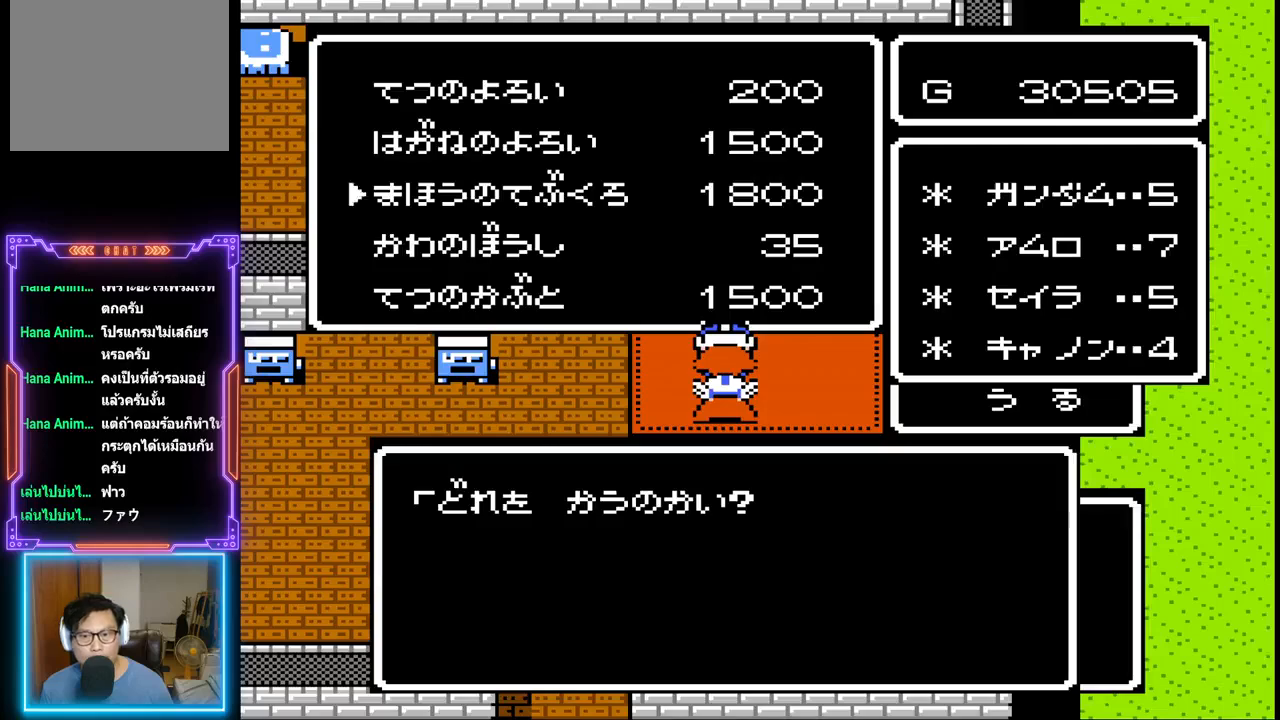
{"buttons": [], "events": []}
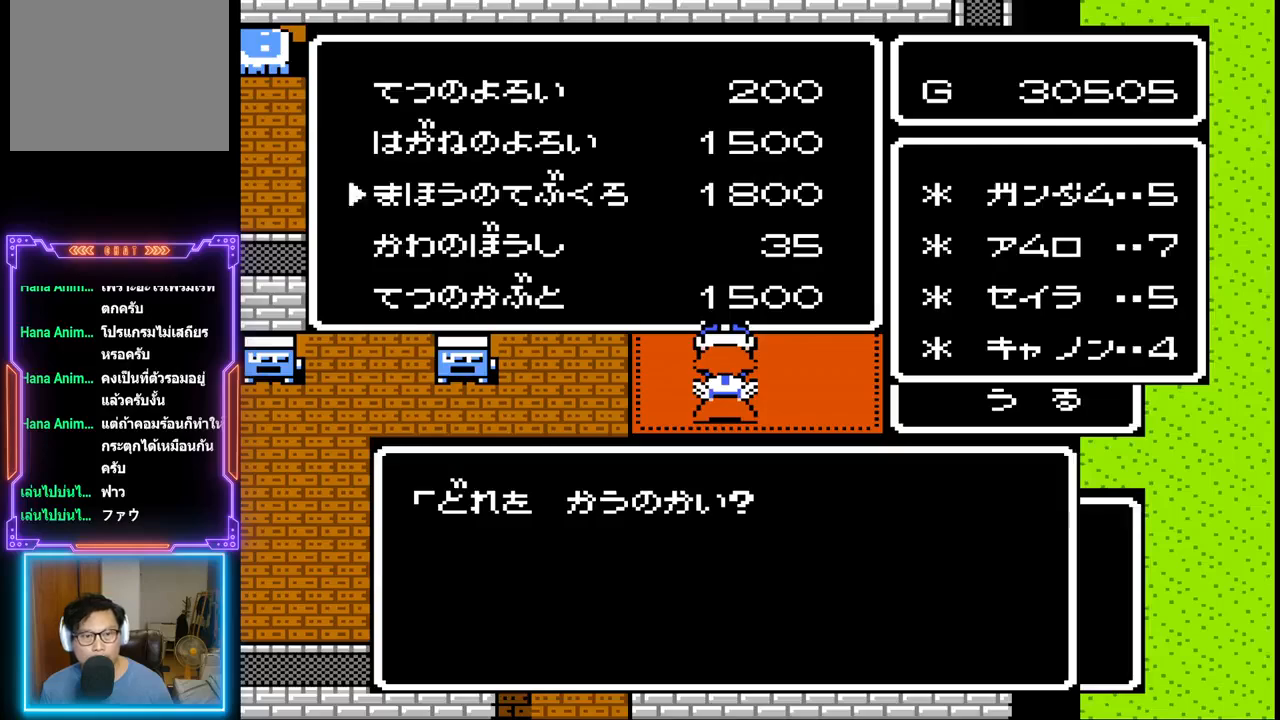
{"buttons": [], "events": []}
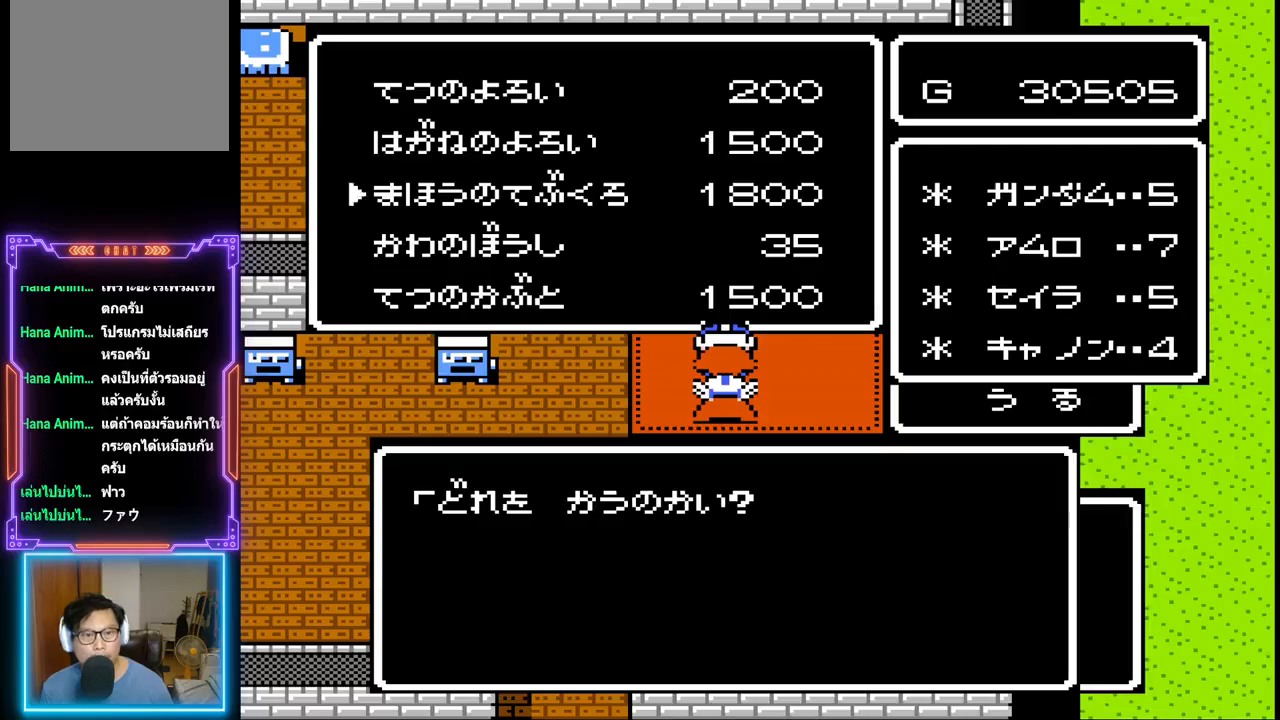
{"buttons": [], "events": []}
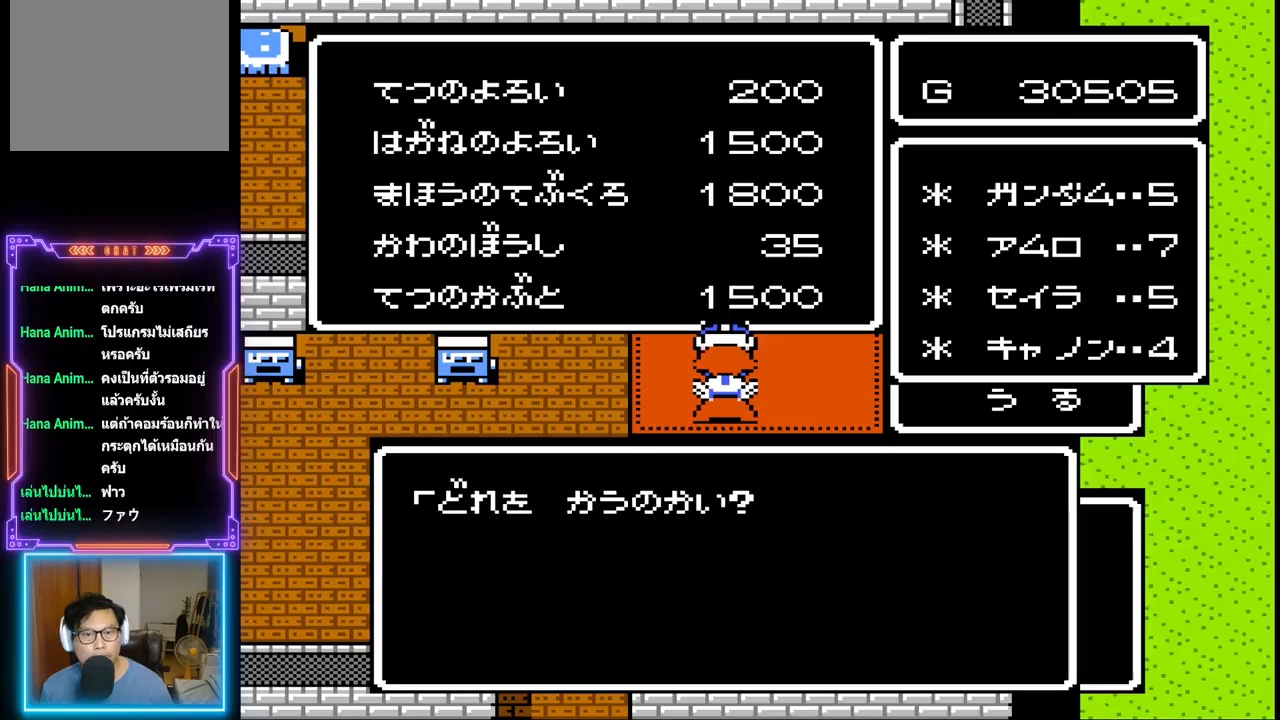
{"buttons": [], "events": [[200, "DPAD_UP", "down"], [350, "DPAD_UP", "up"]]}
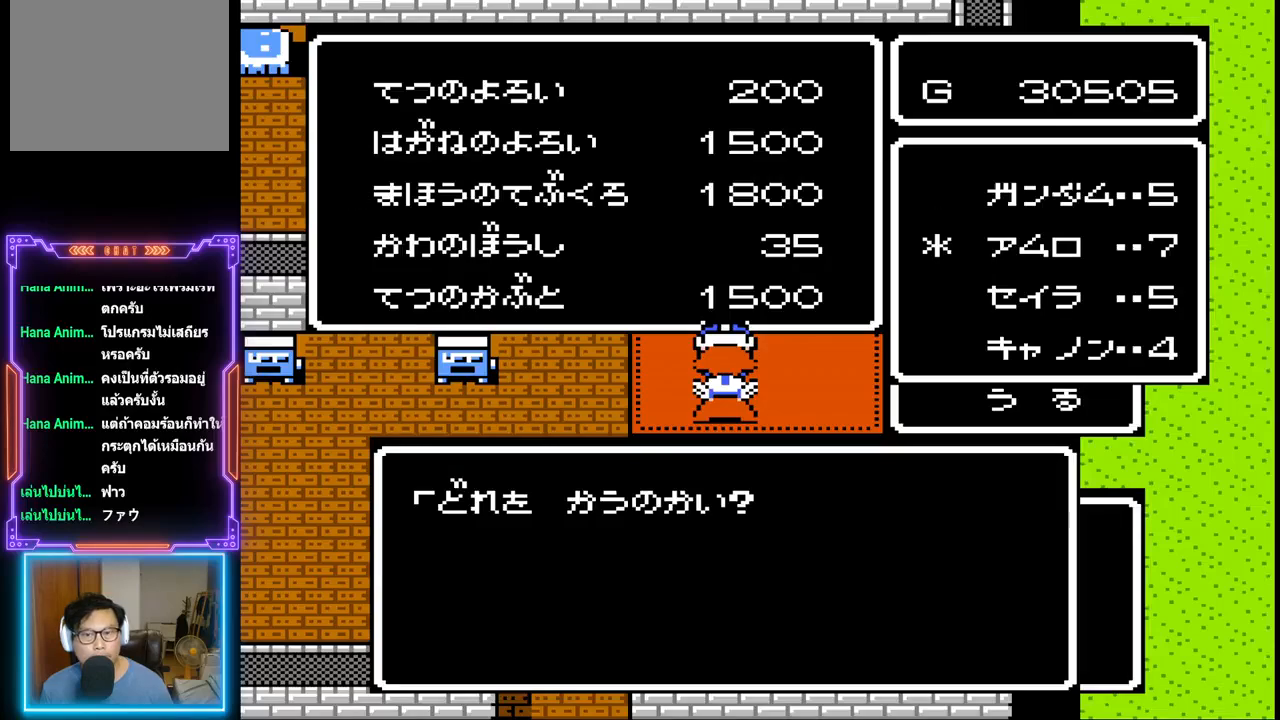
{"buttons": [], "events": [[300, "DPAD_DOWN", "down"], [450, "DPAD_DOWN", "up"]]}
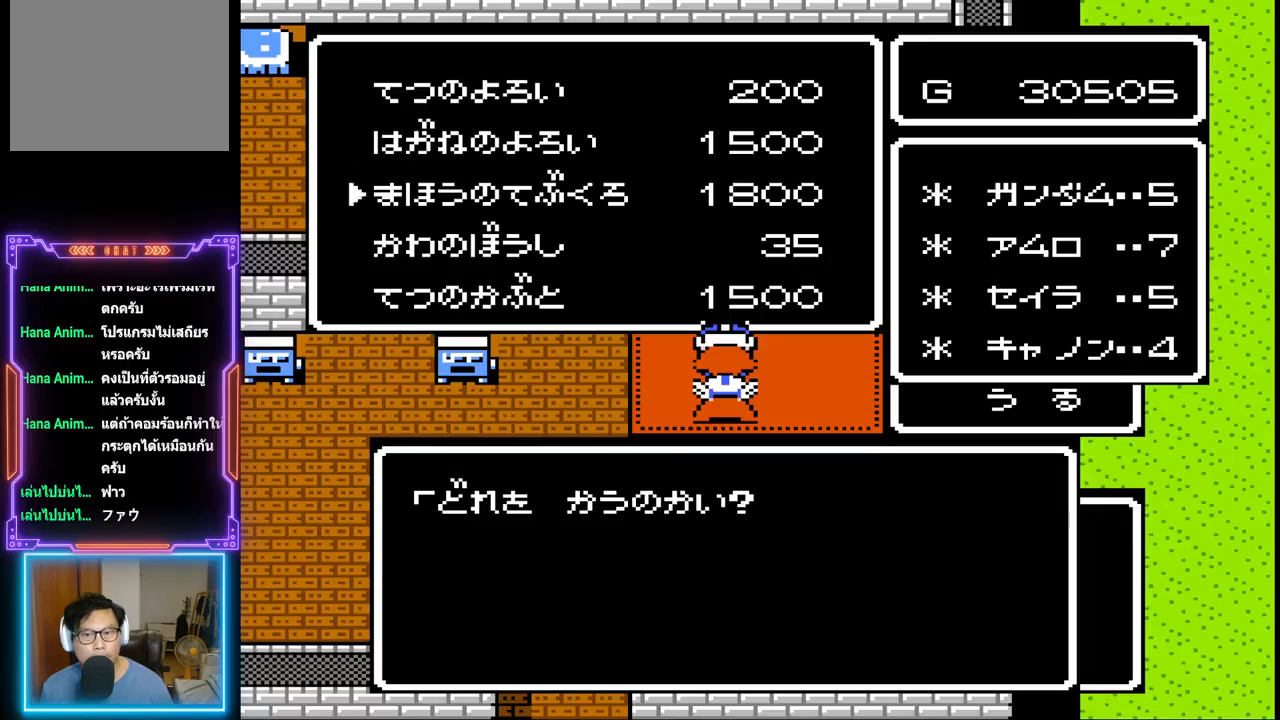
{"buttons": [], "events": []}
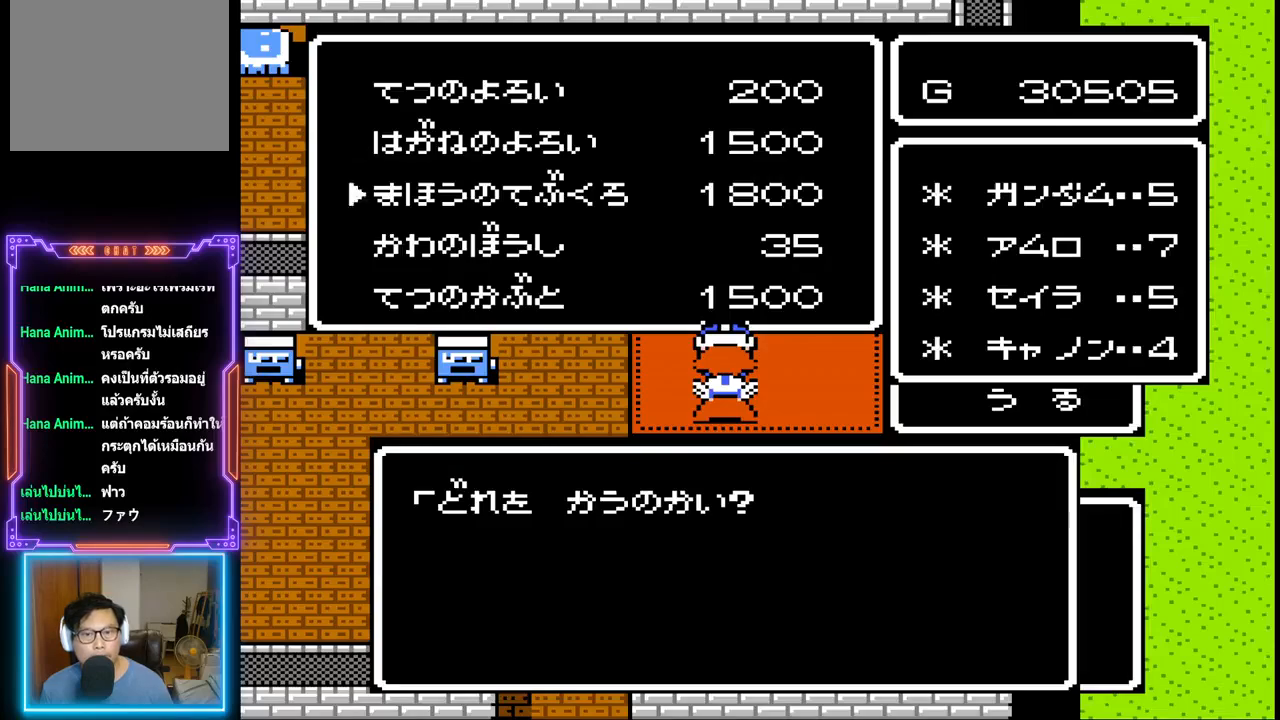
{"buttons": [], "events": []}
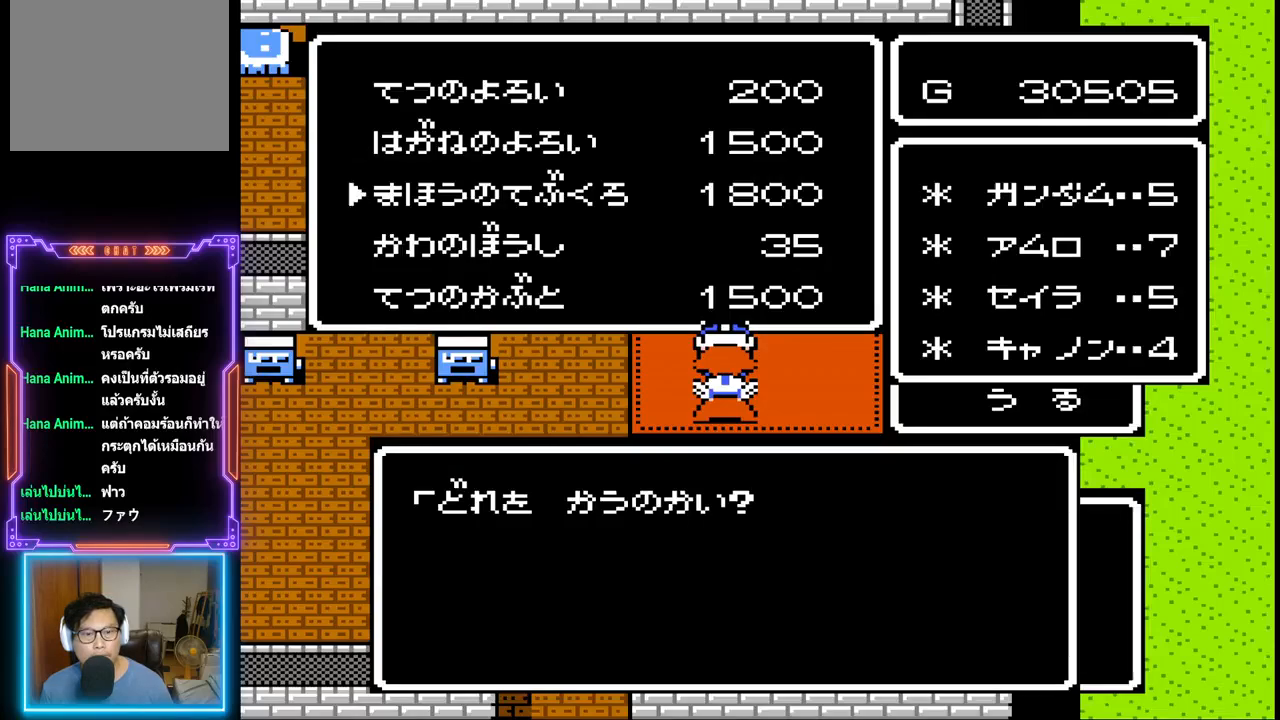
{"buttons": [], "events": []}
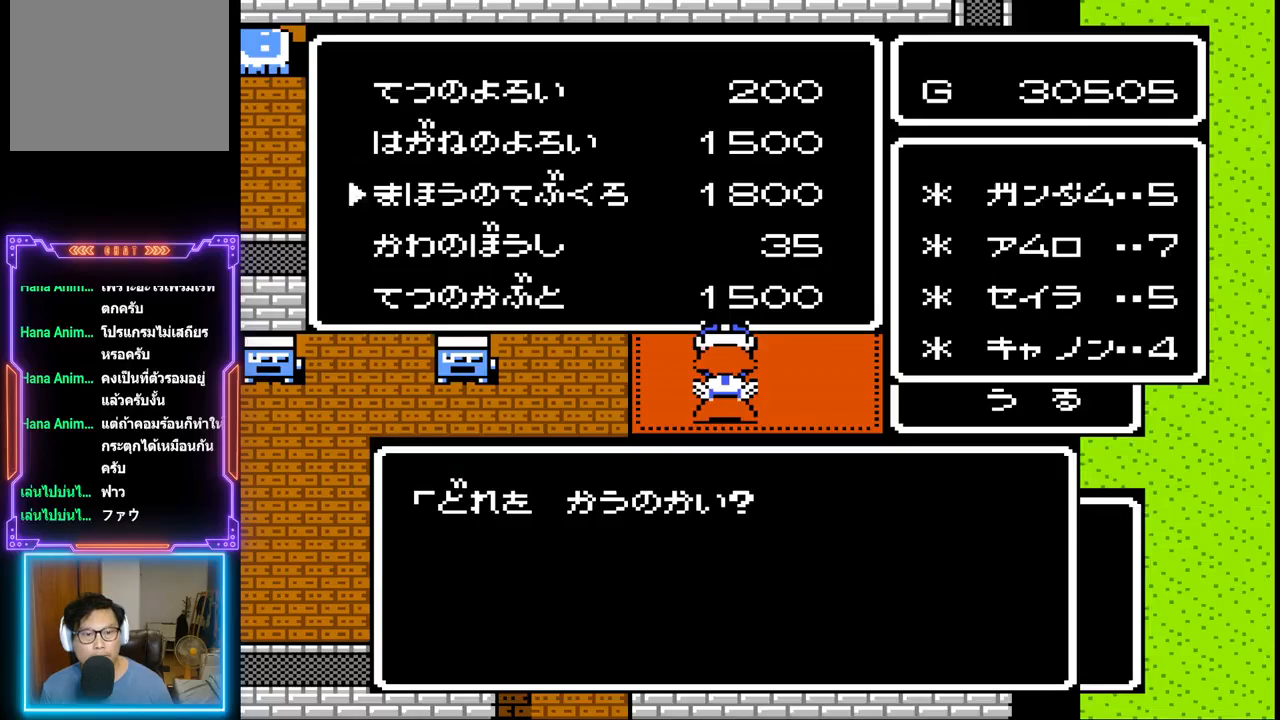
{"buttons": [], "events": [[150, "DPAD_DOWN", "down"], [300, "DPAD_DOWN", "up"]]}
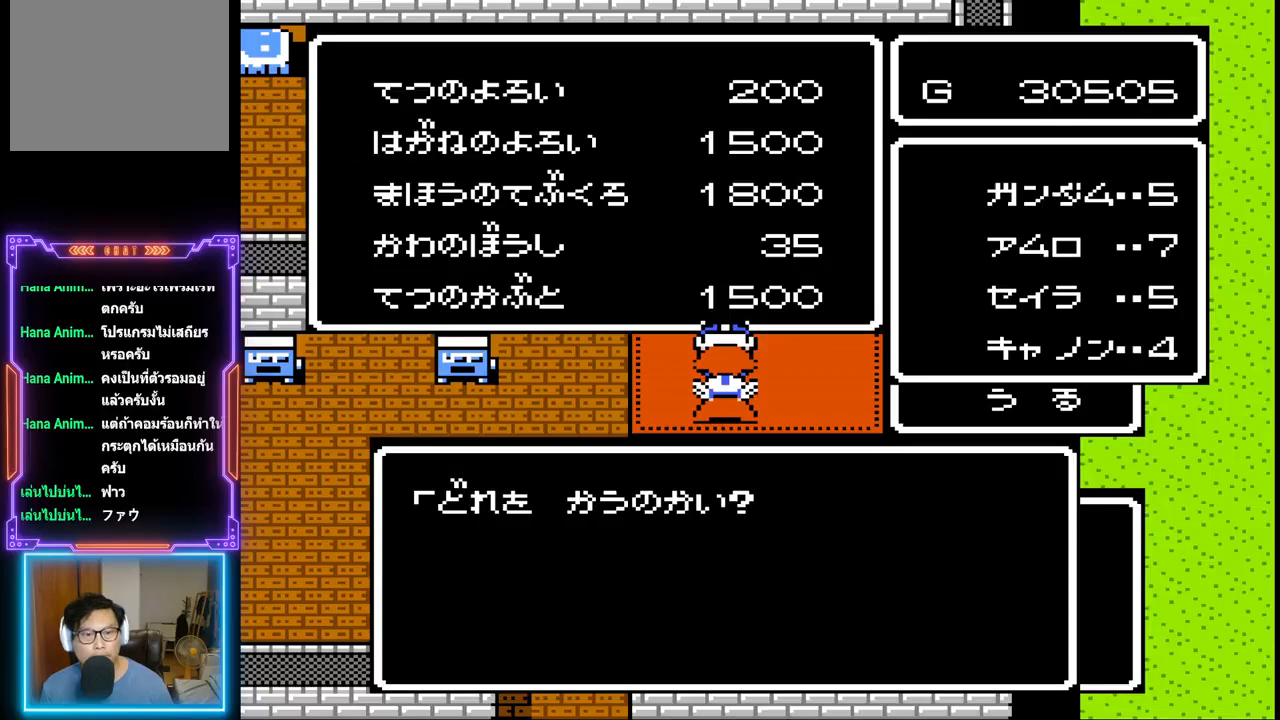
{"buttons": ["DPAD_DOWN"], "events": [[417, "DPAD_DOWN", "down"]]}
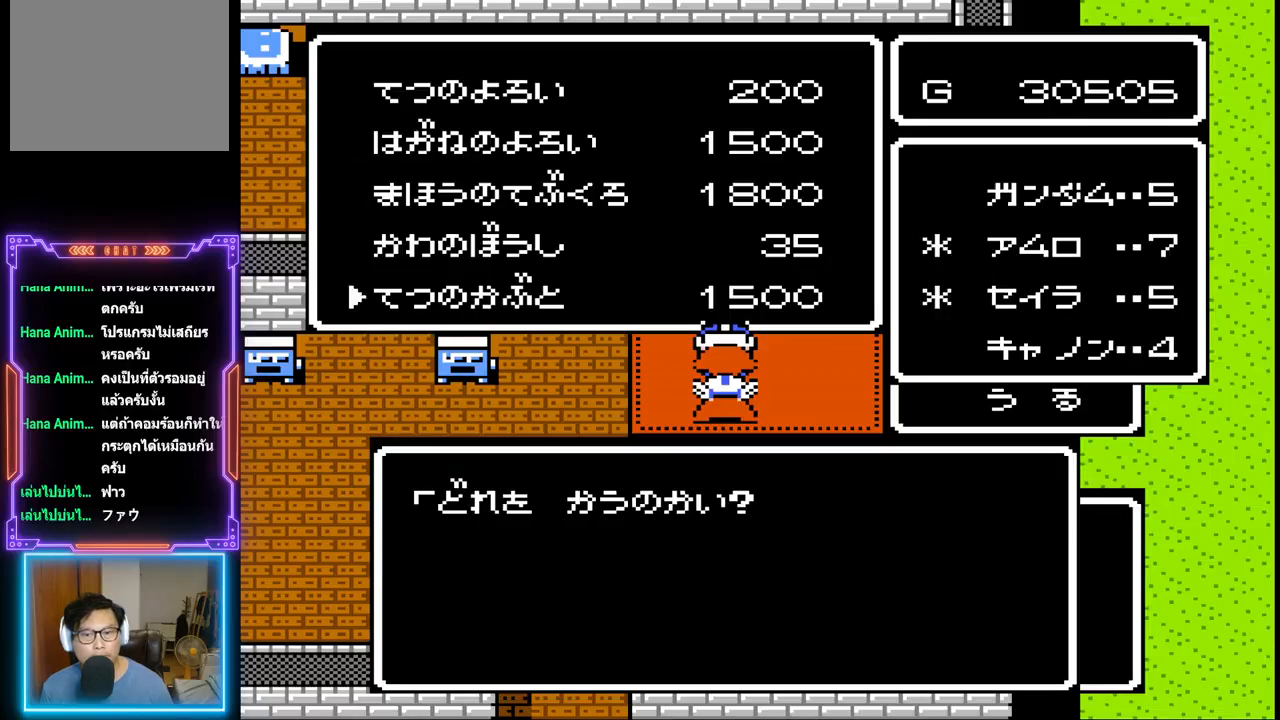
{"buttons": [], "events": [[83, "DPAD_DOWN", "up"]]}